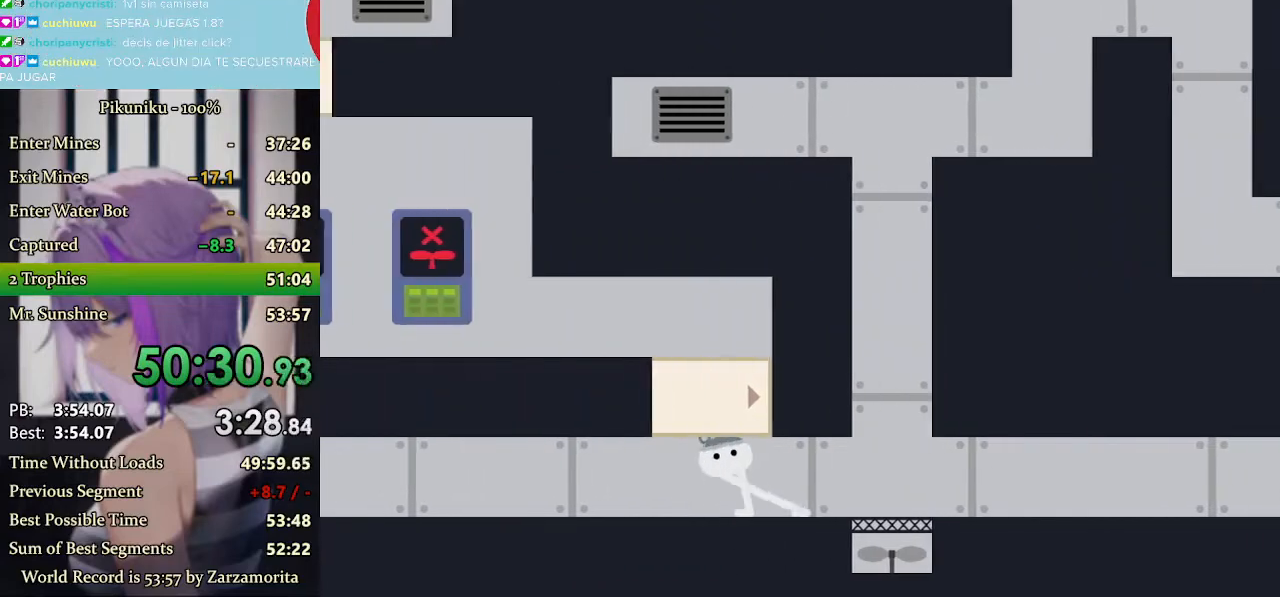
Gameplay with keyboard; each line is a JSON object with the keys held at the frame after it. "events" lists presses ("down") and releases ("up") of "down", "h", "i", "left", "return", "right", "up", "x" and "z" between this image and that frame as [ms after this image, input, new state], when the widget could be followed in between. No other keys are recorded. Mouse input is not recorded. Not read: c.
{"keys": ["left"], "events": []}
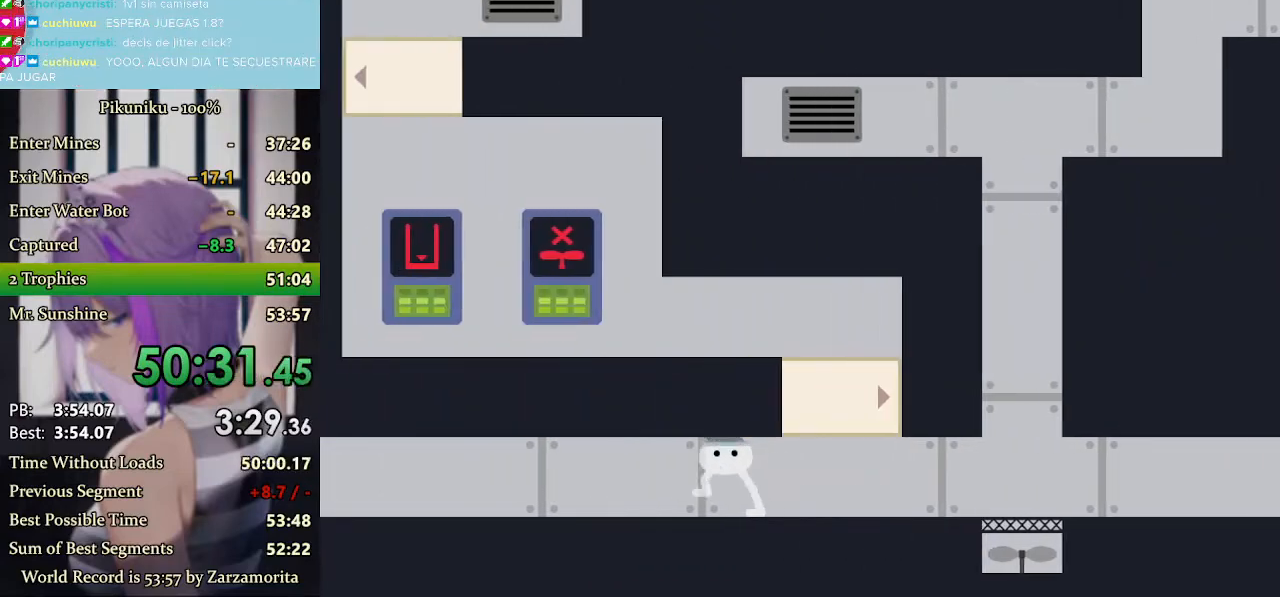
{"keys": ["left"], "events": []}
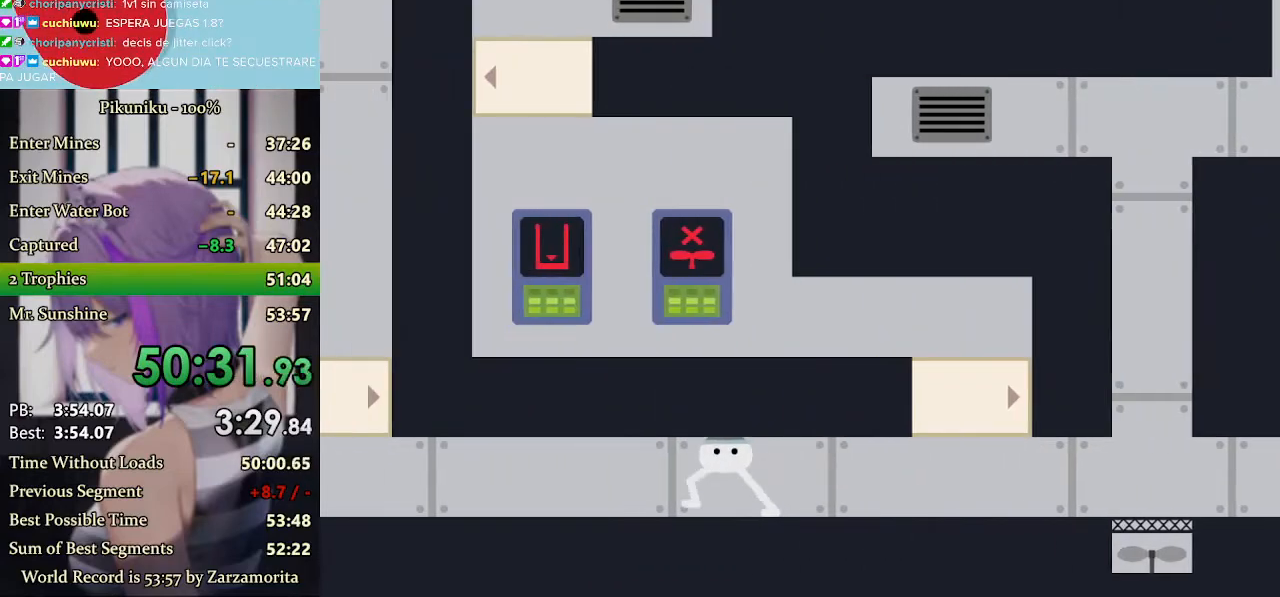
{"keys": ["left"], "events": [[33, "return", "down"], [167, "return", "up"]]}
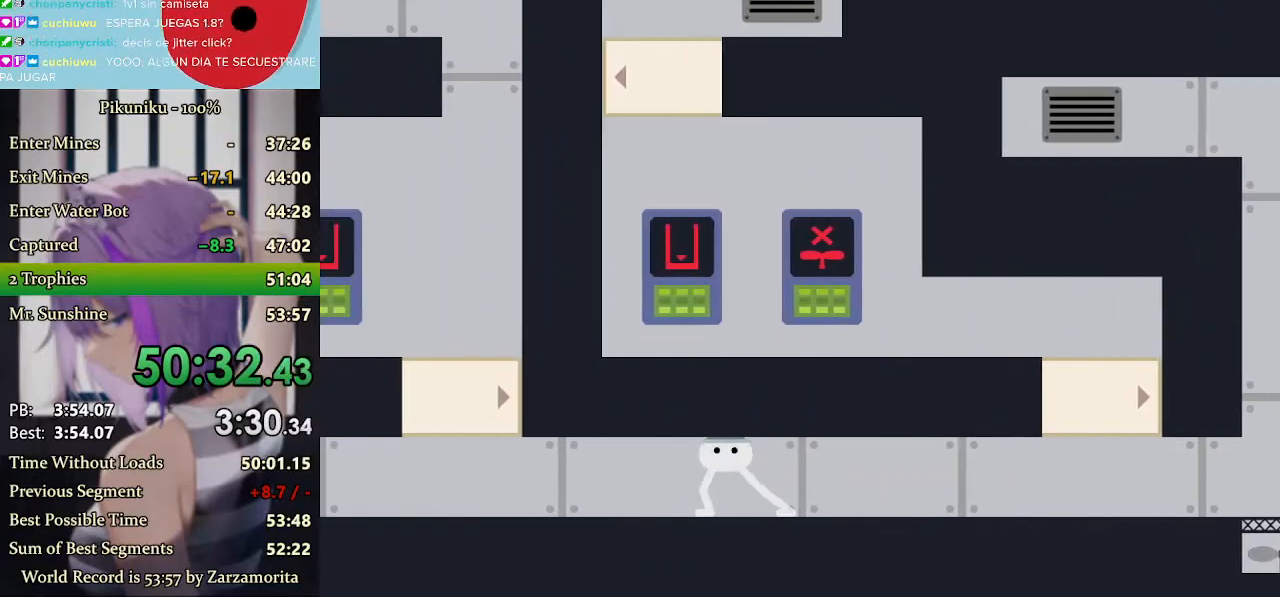
{"keys": ["left"], "events": []}
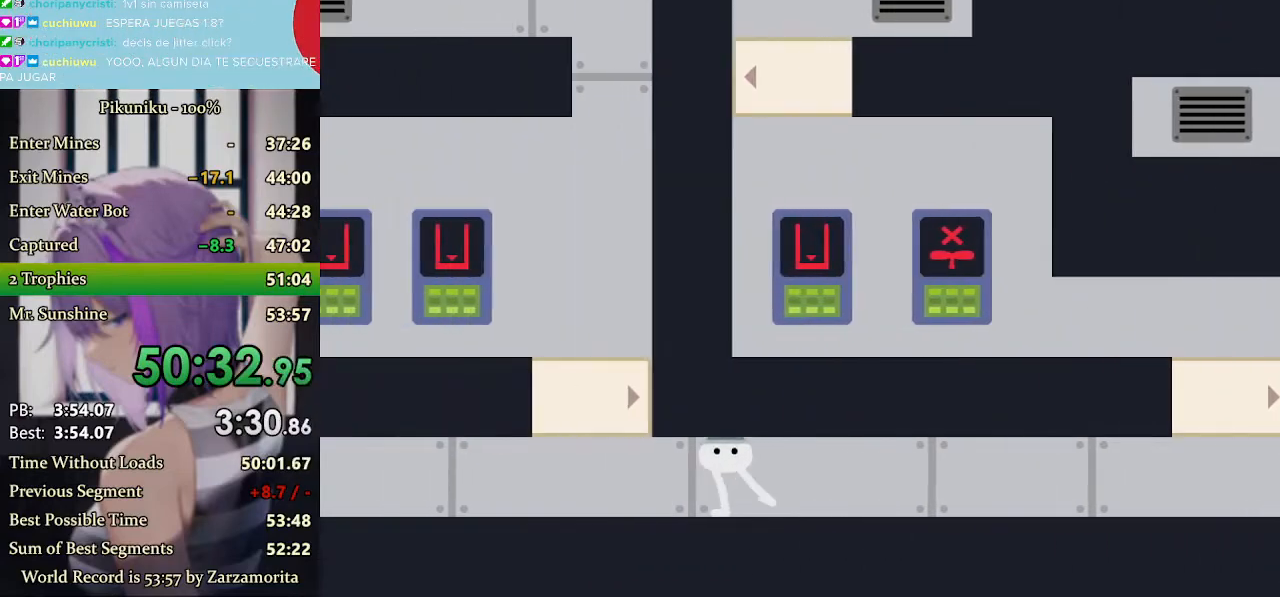
{"keys": ["left"], "events": []}
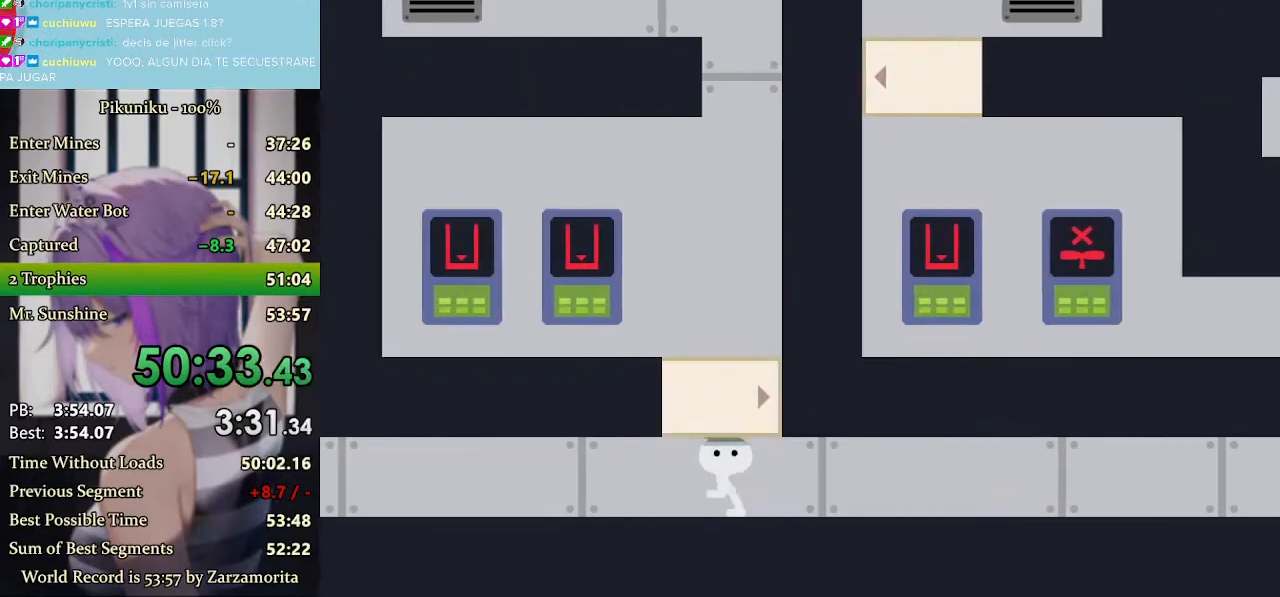
{"keys": ["left"], "events": []}
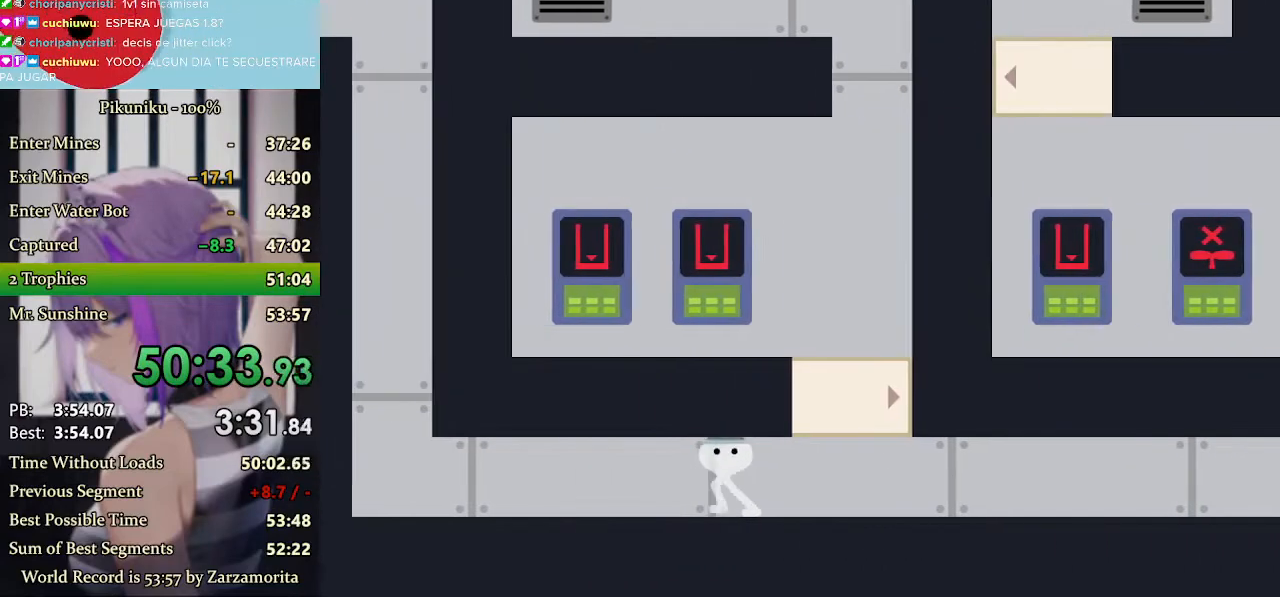
{"keys": ["left", "up"], "events": [[100, "return", "down"], [233, "return", "up"], [467, "up", "down"]]}
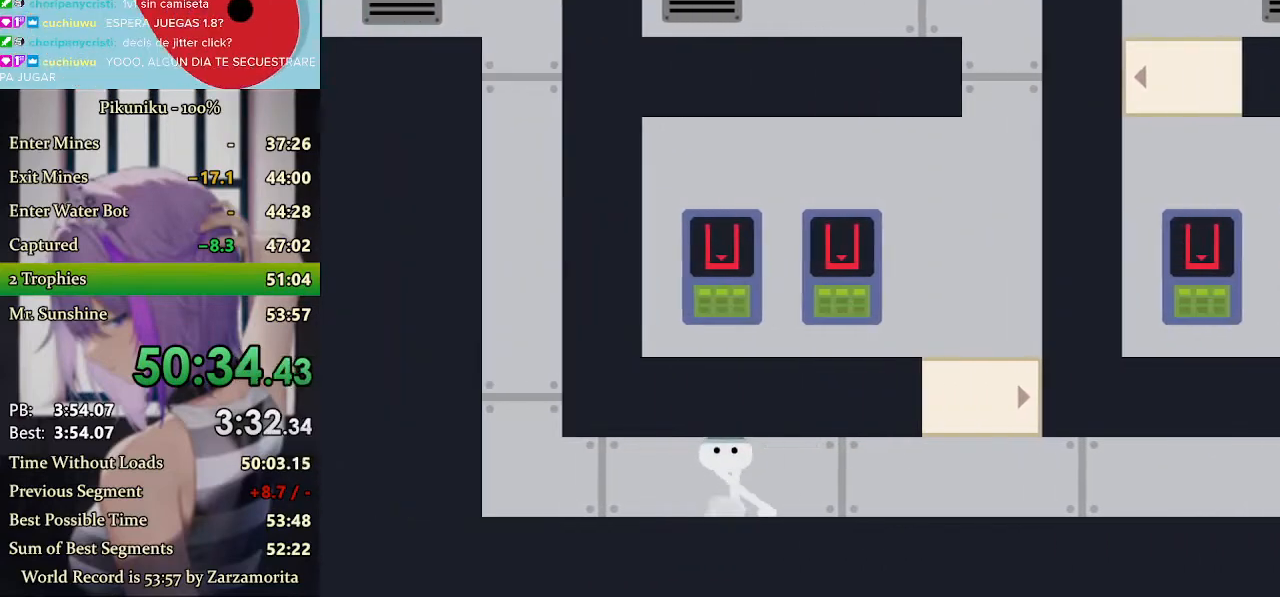
{"keys": ["left"], "events": [[133, "up", "up"]]}
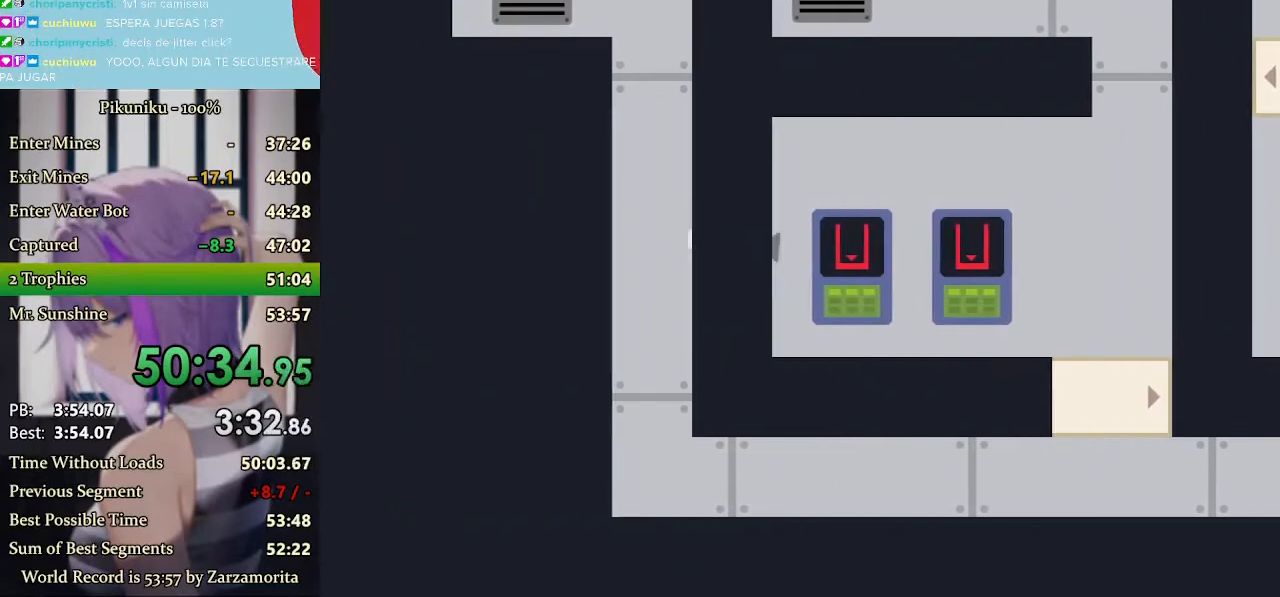
{"keys": ["left"], "events": []}
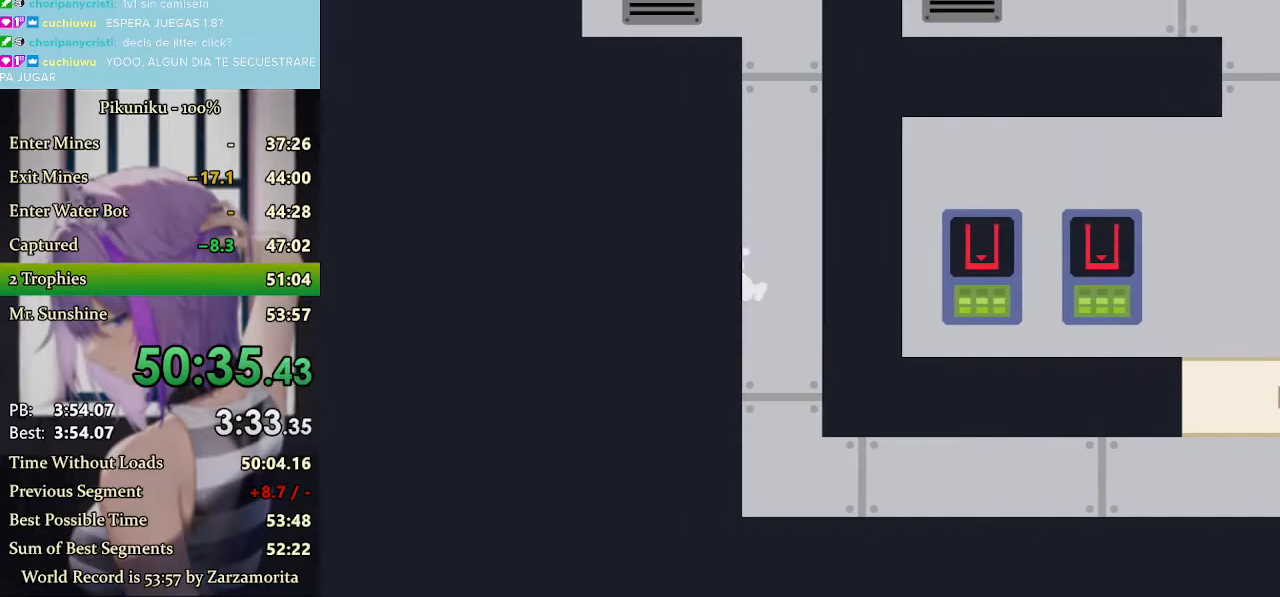
{"keys": [], "events": [[233, "left", "up"], [300, "right", "down"], [467, "right", "up"]]}
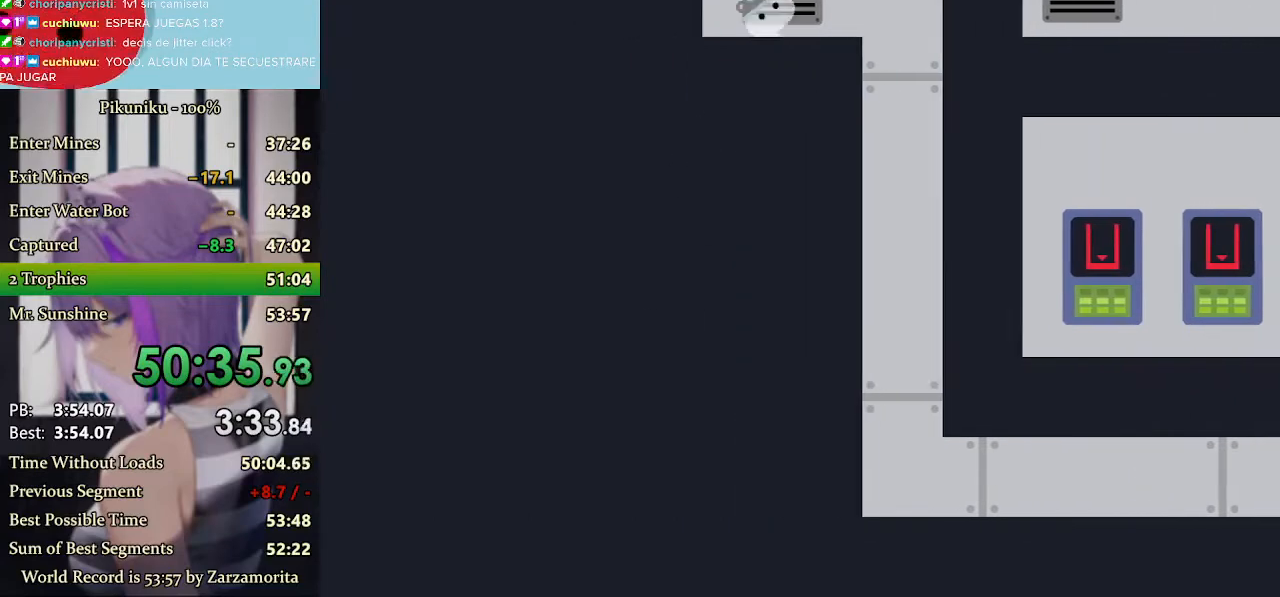
{"keys": ["left", "x"], "events": [[167, "return", "down"], [300, "left", "down"], [300, "return", "up"], [467, "x", "down"]]}
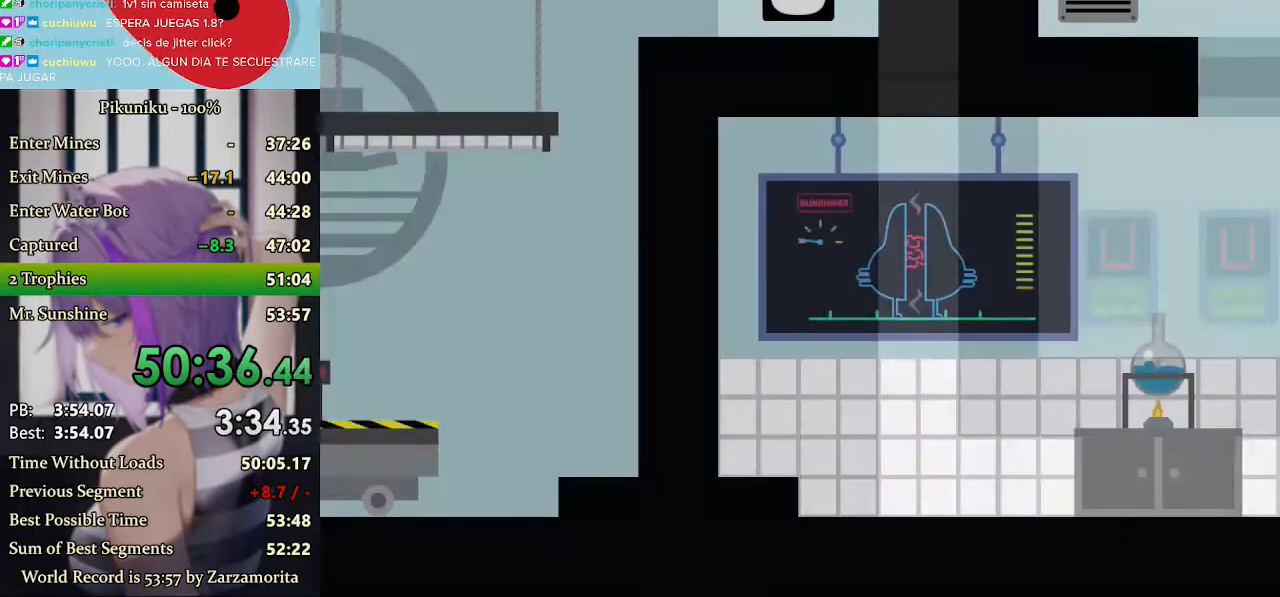
{"keys": ["left", "x"], "events": []}
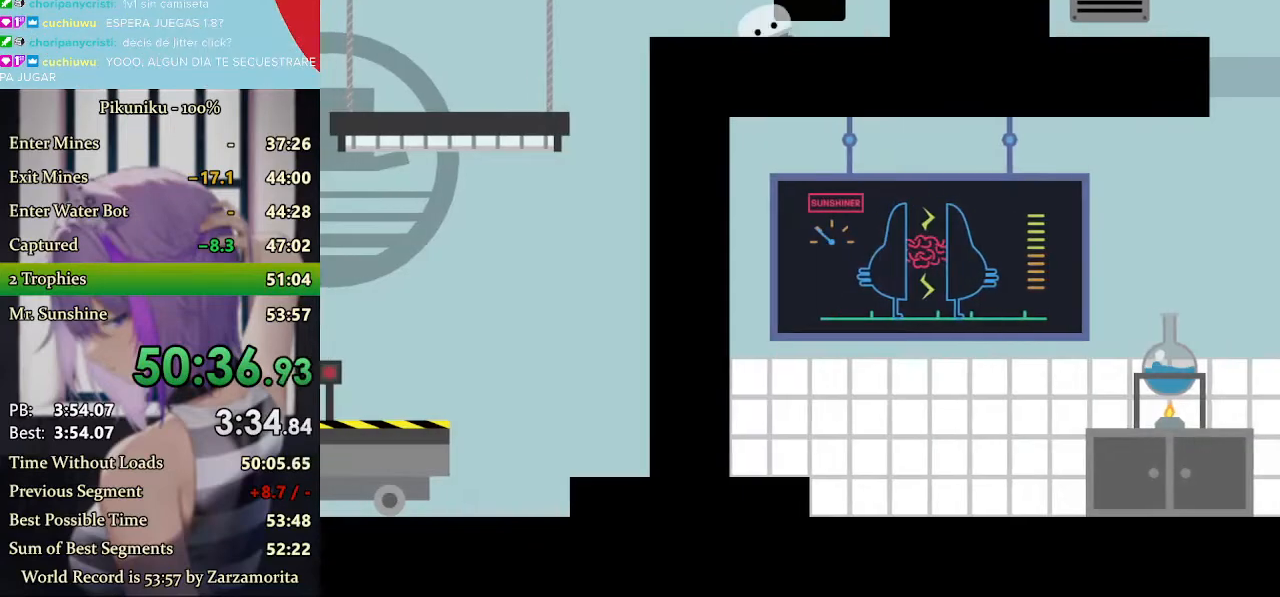
{"keys": ["left", "x"], "events": []}
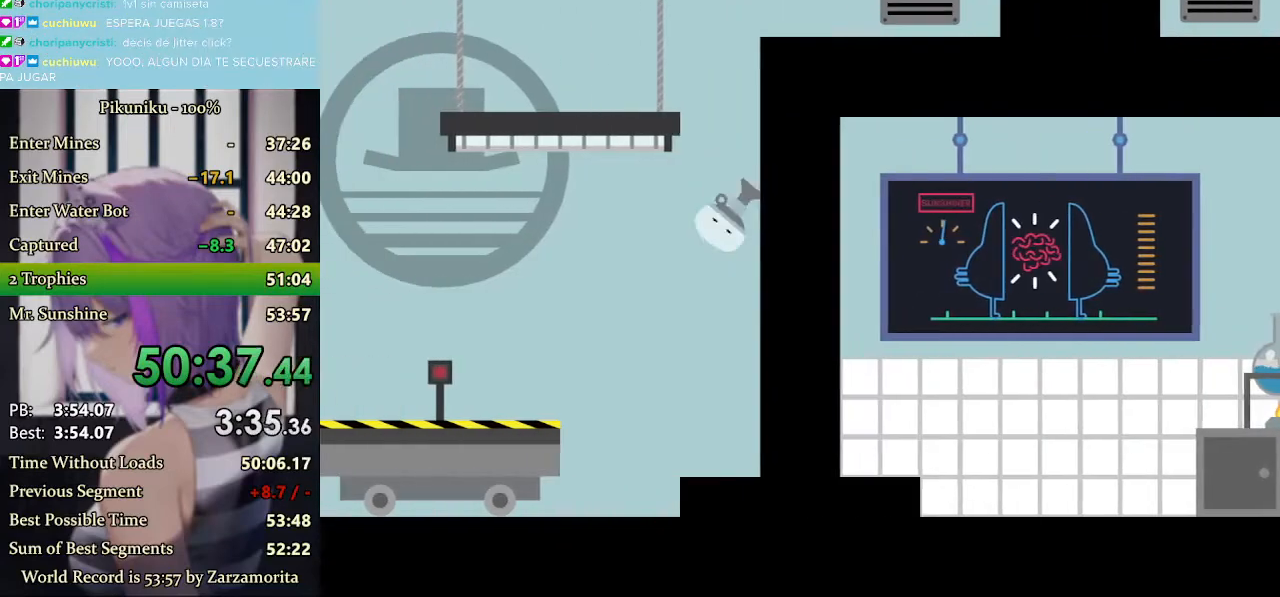
{"keys": ["left"], "events": [[267, "x", "up"]]}
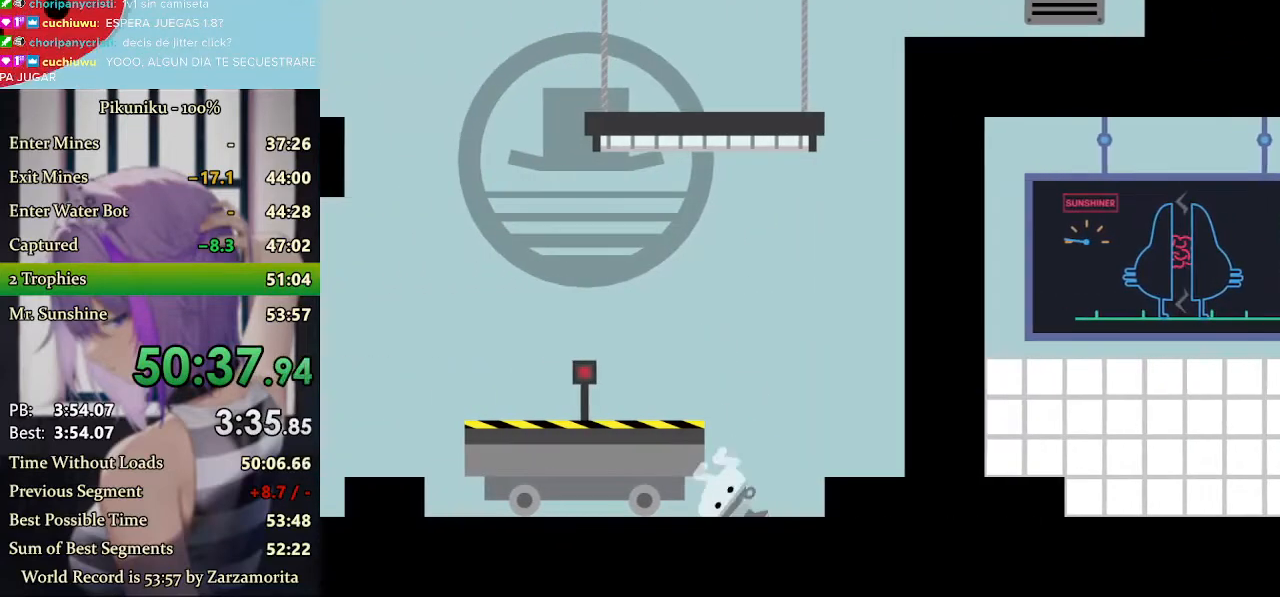
{"keys": ["left"], "events": [[233, "return", "down"], [367, "return", "up"]]}
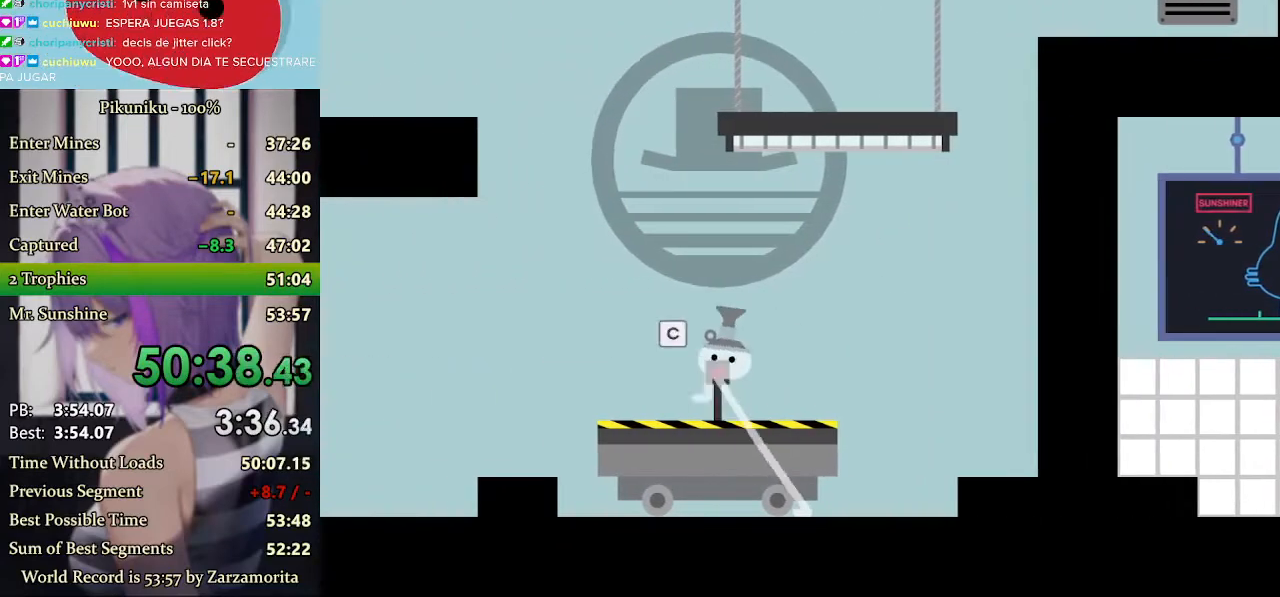
{"keys": ["left", "x"], "events": [[100, "x", "down"]]}
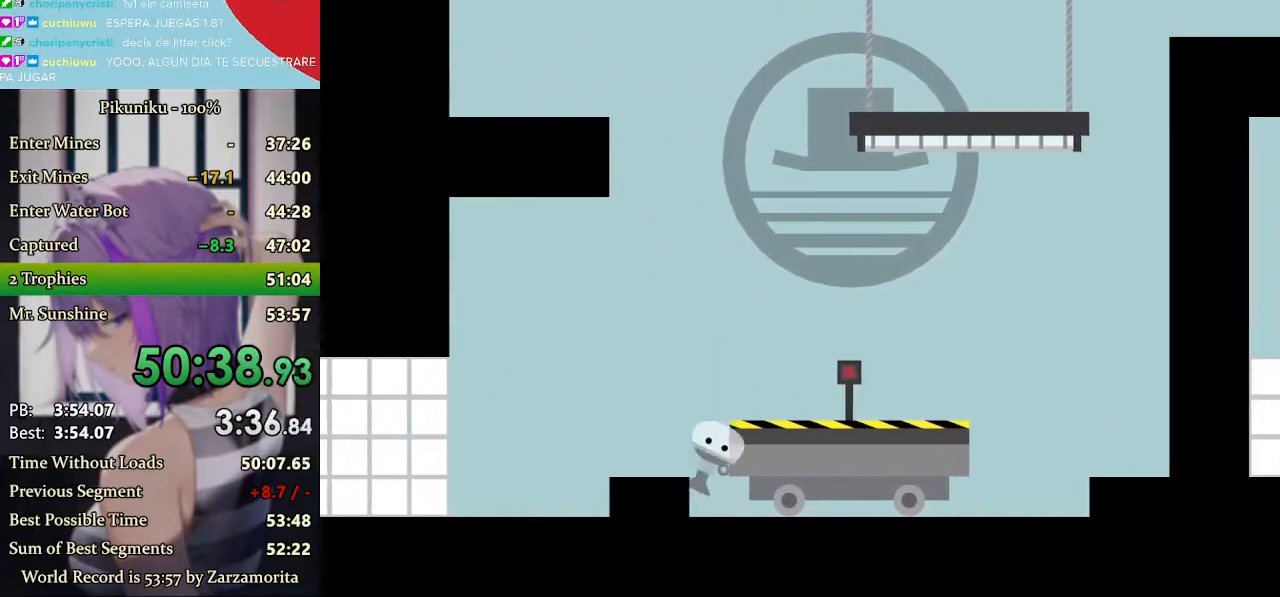
{"keys": ["left", "x"], "events": []}
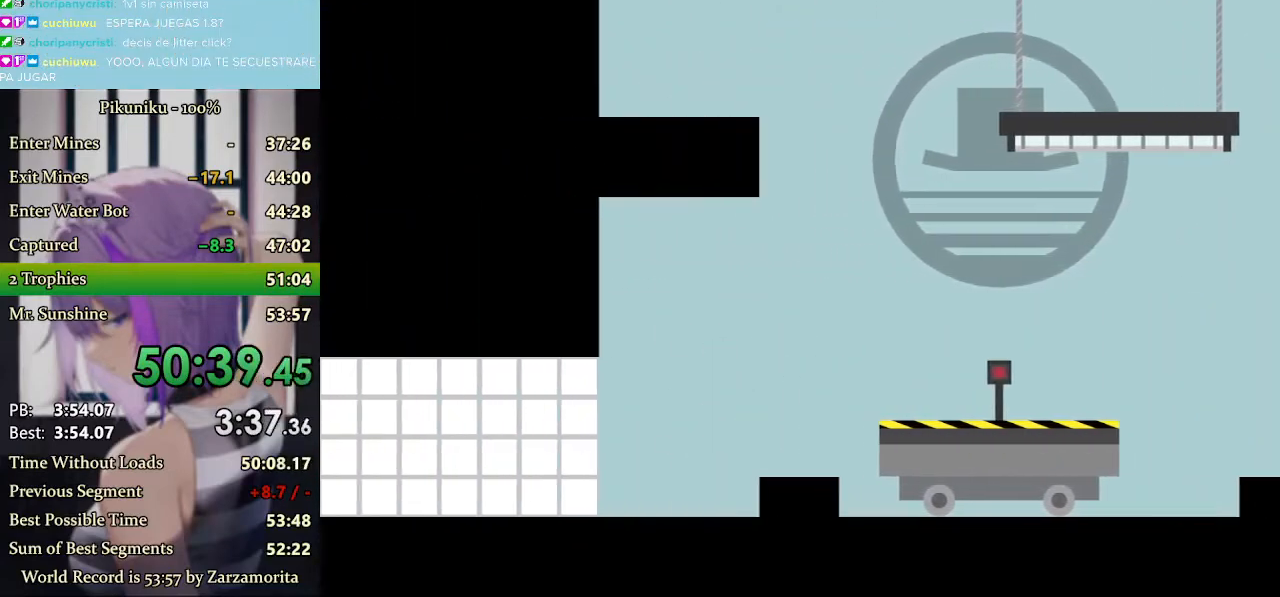
{"keys": ["left", "x"], "events": []}
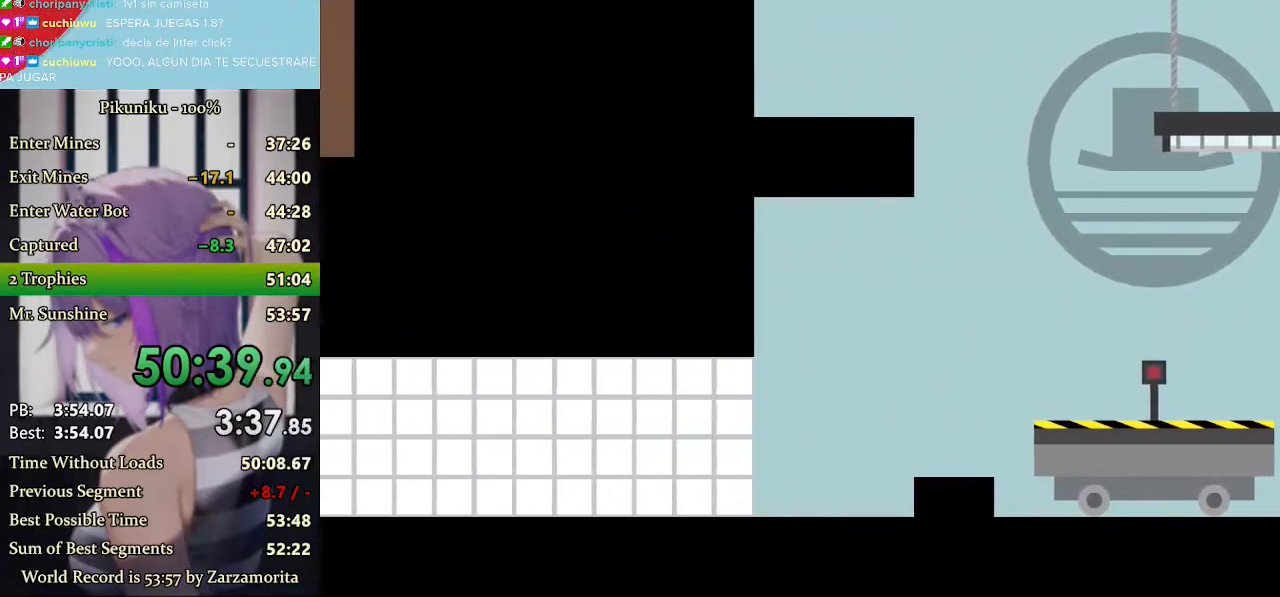
{"keys": ["left", "x"], "events": [[300, "return", "down"], [433, "return", "up"]]}
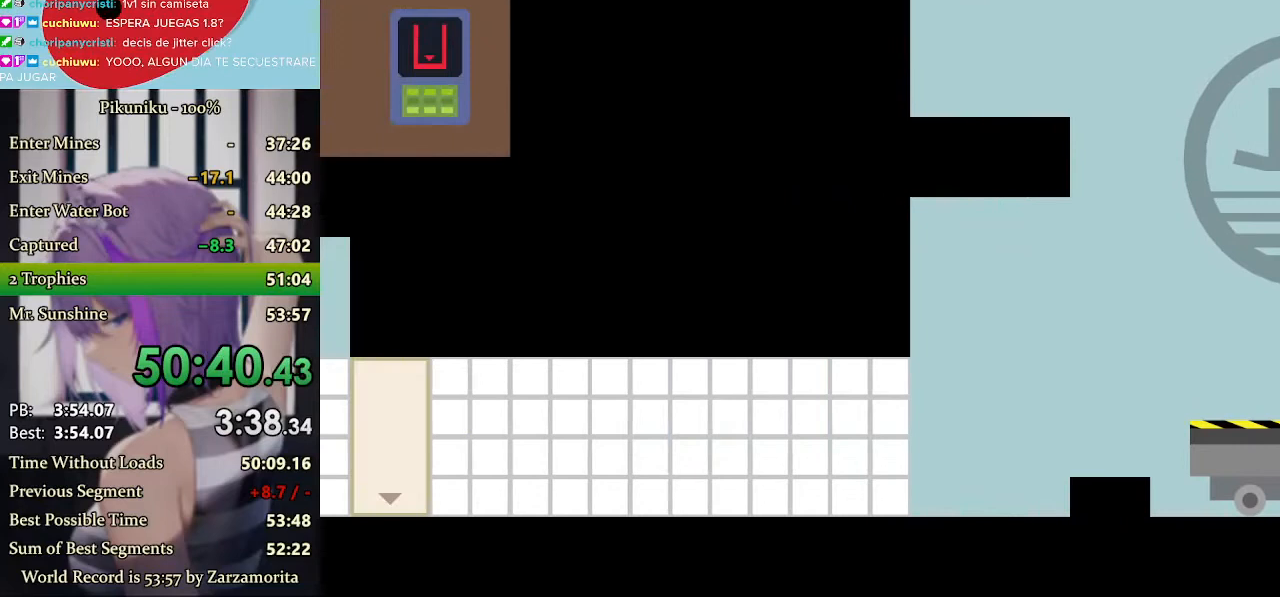
{"keys": ["left", "x"], "events": []}
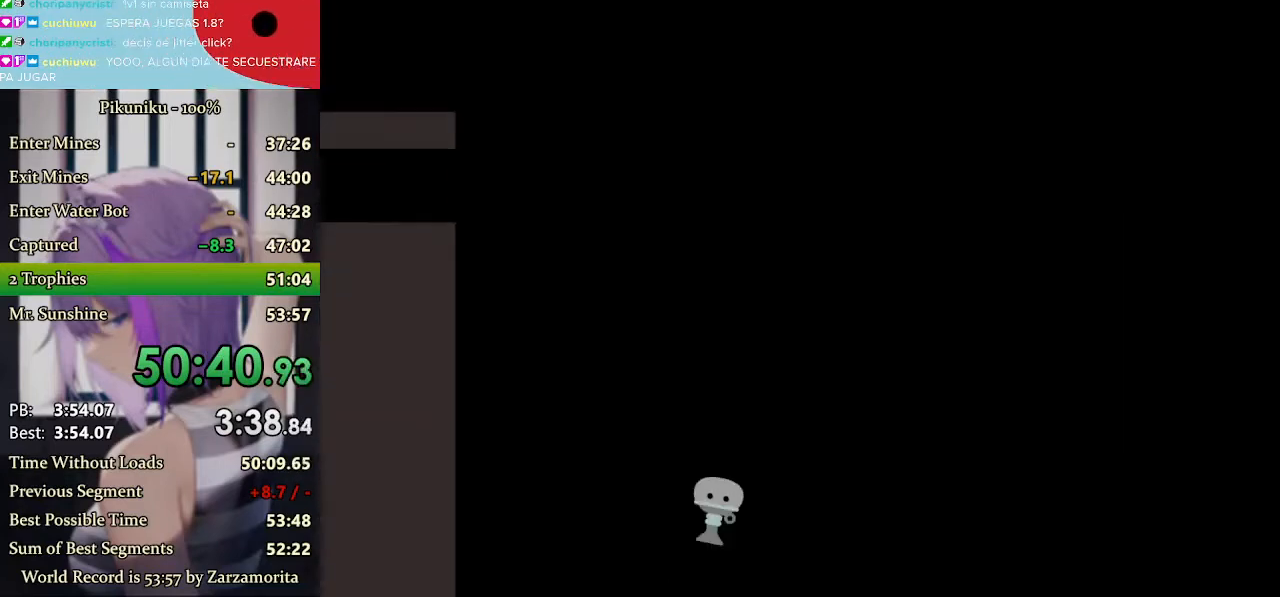
{"keys": ["right", "x"], "events": [[67, "x", "up"], [333, "x", "down"], [367, "right", "down"], [400, "left", "up"], [400, "right", "up"], [467, "right", "down"]]}
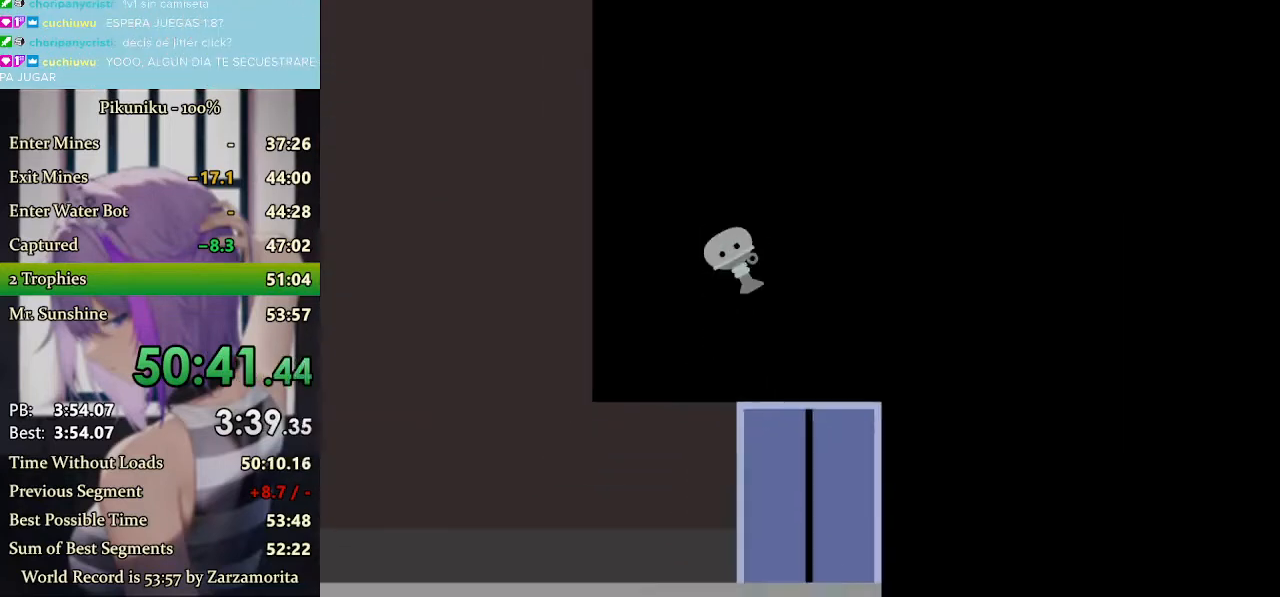
{"keys": ["x"], "events": [[267, "right", "up"]]}
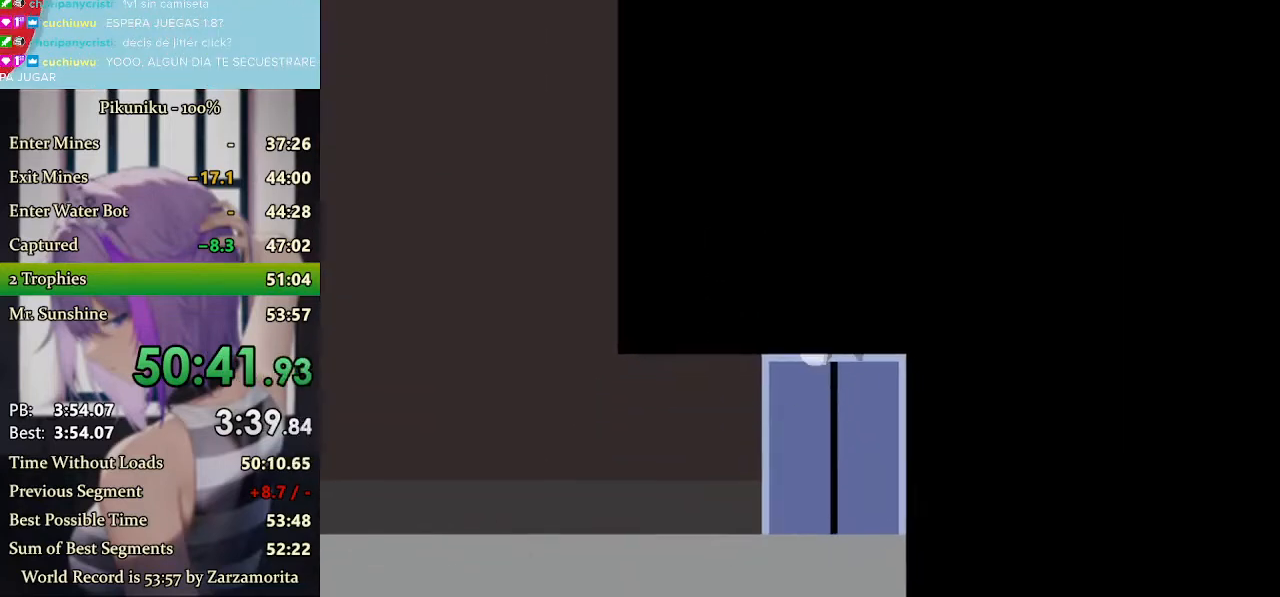
{"keys": [], "events": [[300, "x", "up"], [367, "return", "down"], [500, "return", "up"]]}
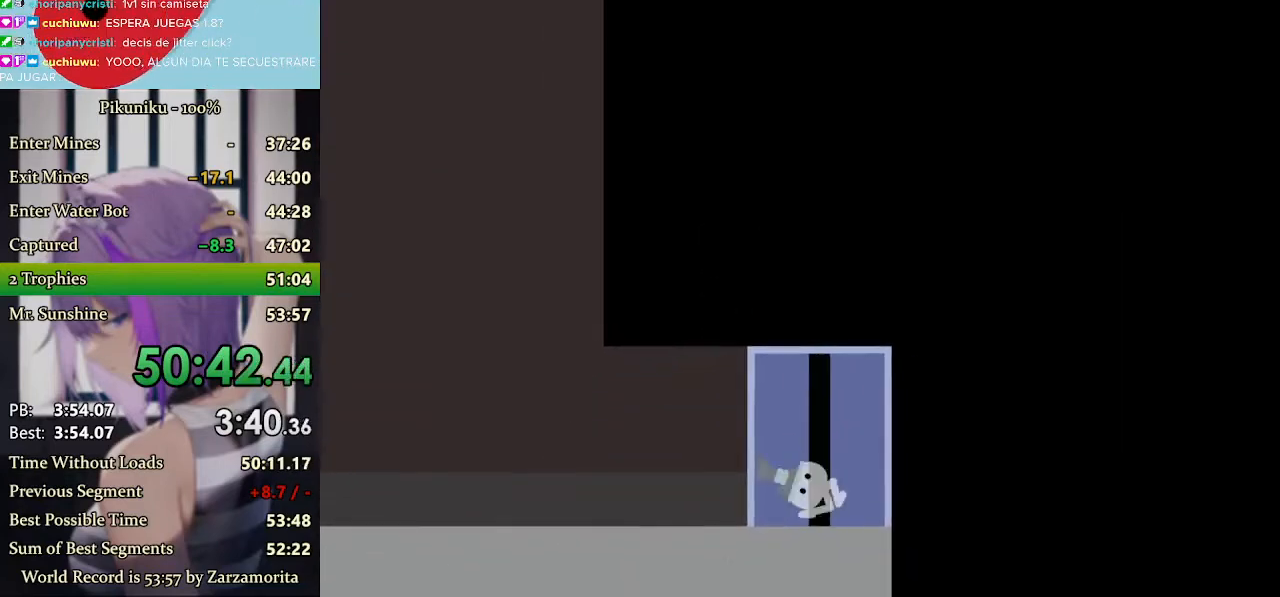
{"keys": [], "events": []}
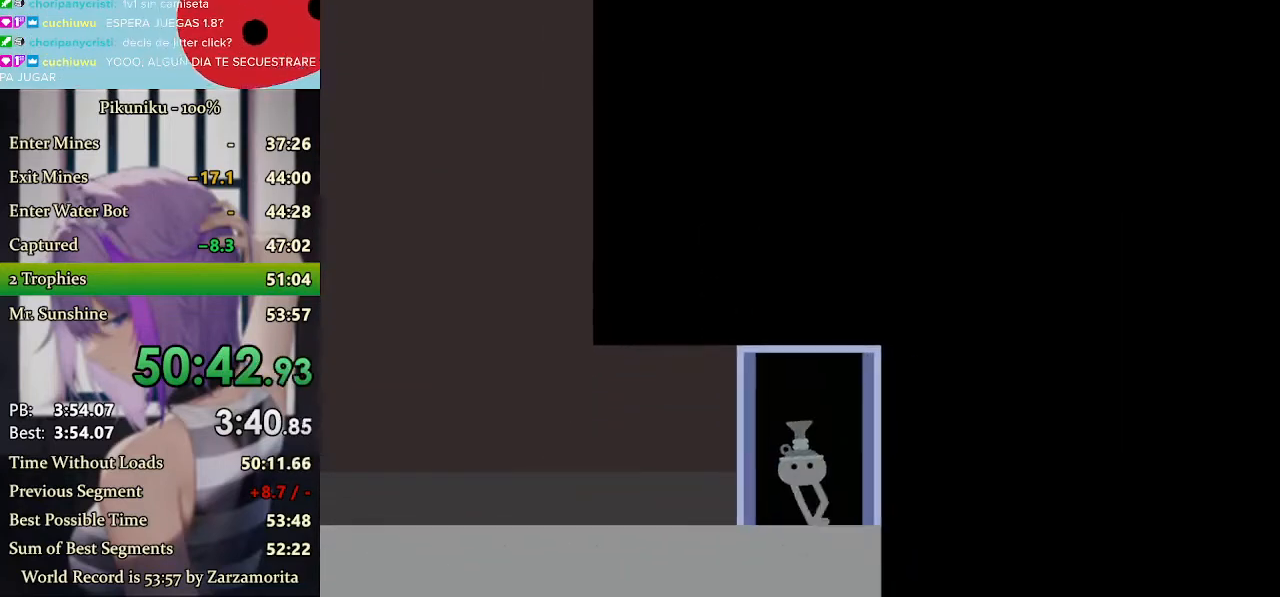
{"keys": [], "events": []}
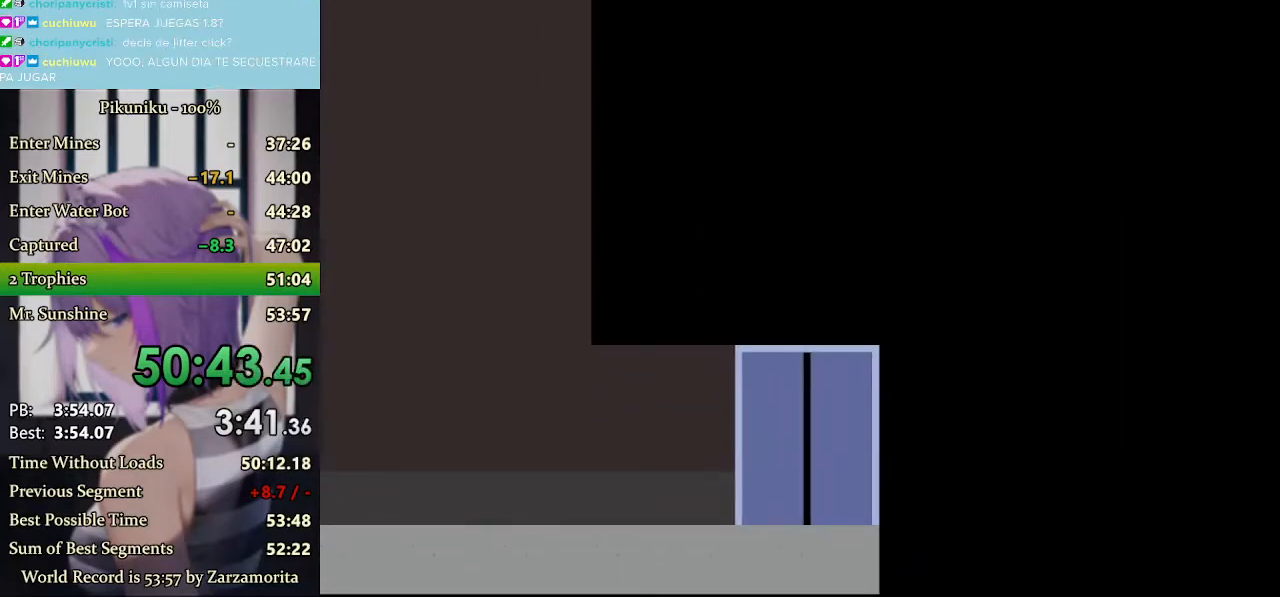
{"keys": [], "events": []}
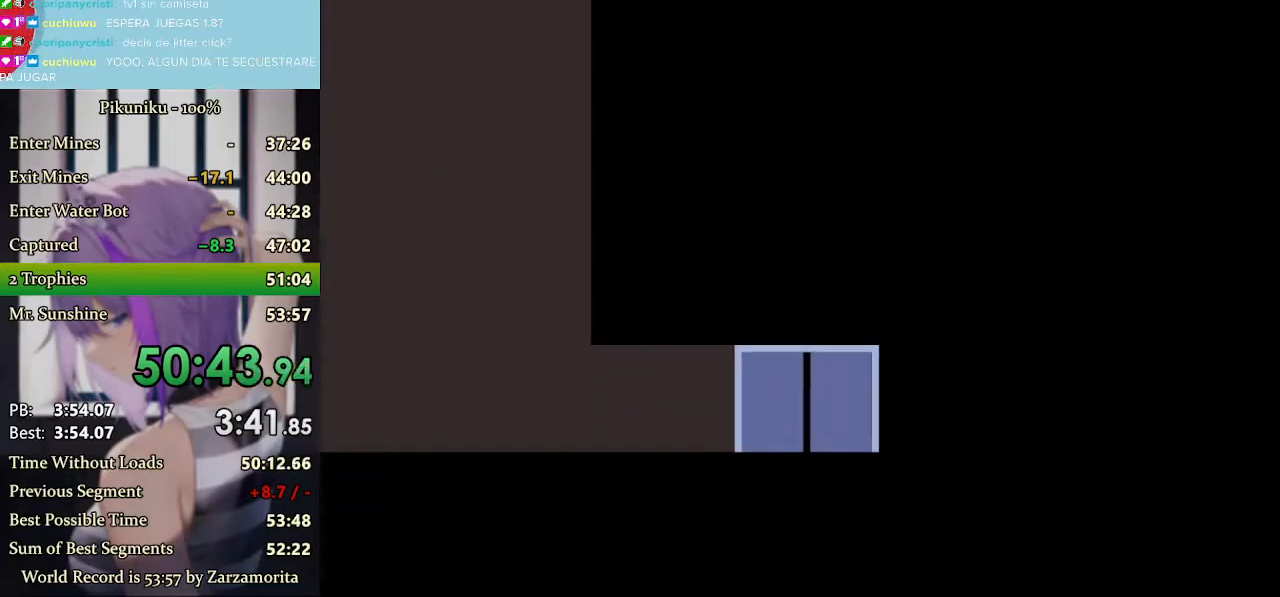
{"keys": ["return"], "events": [[467, "return", "down"]]}
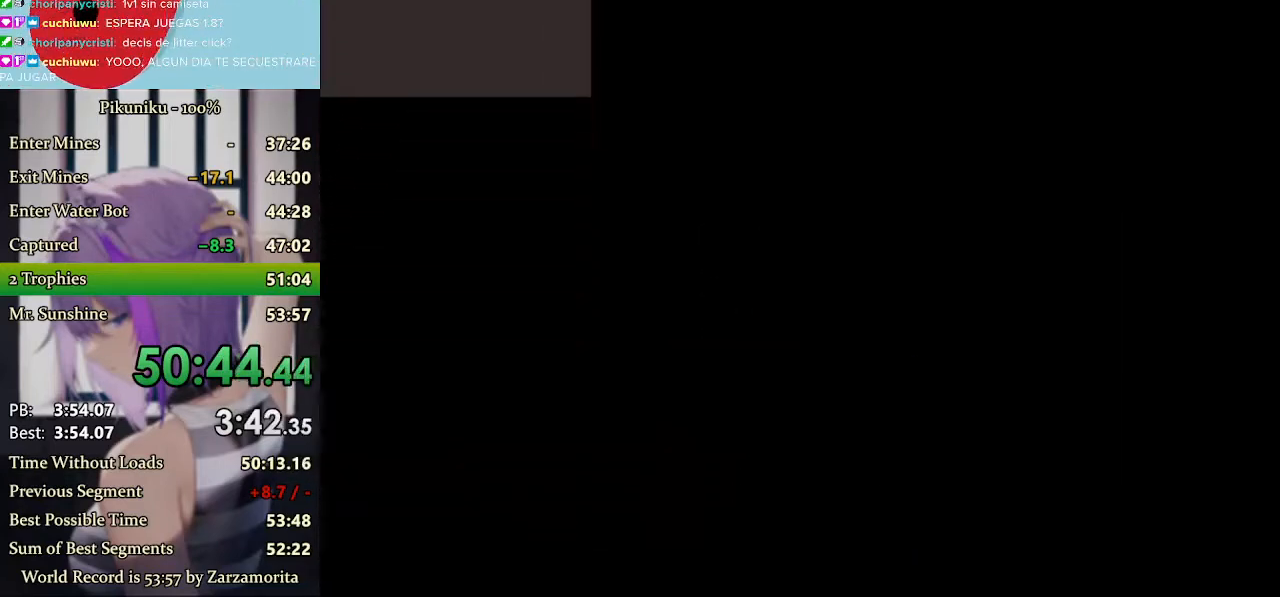
{"keys": [], "events": [[67, "return", "up"]]}
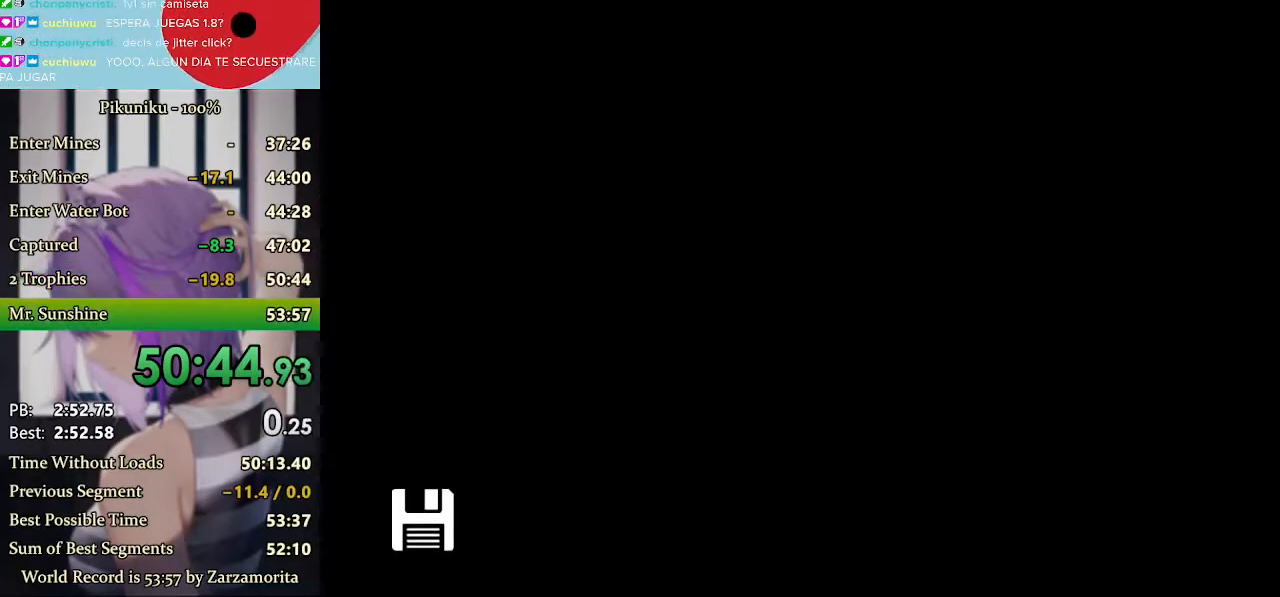
{"keys": [], "events": []}